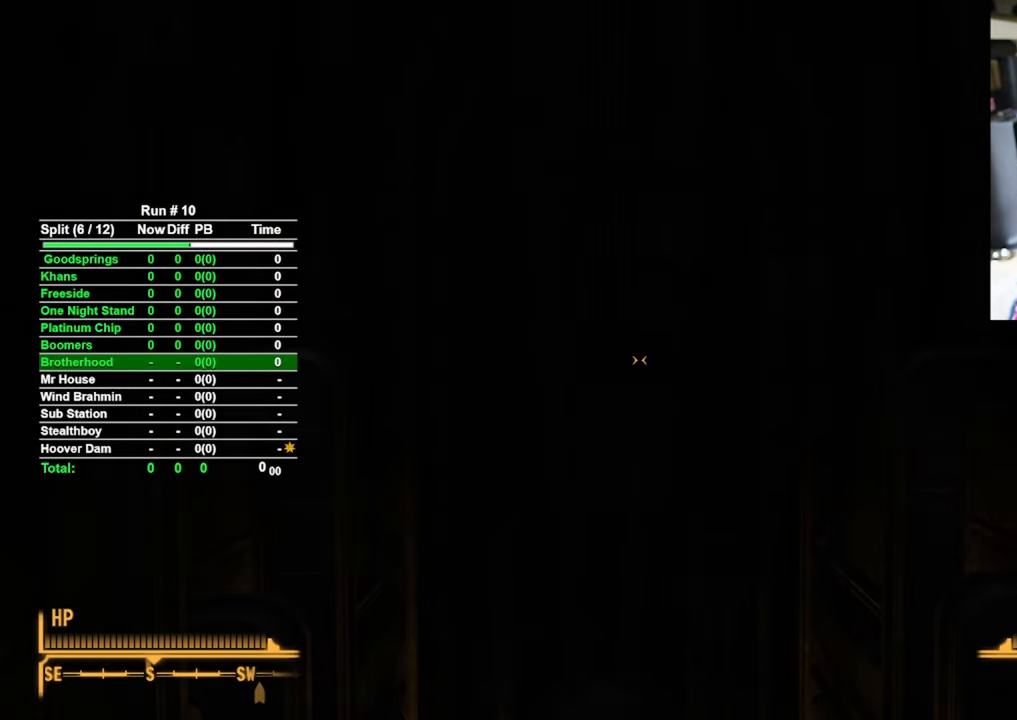
Gameplay with keyboard and mouse; each line is a JSON object with the keys and mouse buttons held at the frame after it. "events" lists presses ("down") and releases ("up") of "1", "2", "3", "4", "5", "a", "alt", "b", "c", "ctrl", "d", "e", "f", "g", "q", "r", "s", "shift", "space", "t", "tab", "tilde", "v", "w", "x", "z", "mouse_left", "mouse_wheel", "mouse_right", "mouse_mb4" and "mouse_mb5" between this image and that frame as [ms after this image, input, new state], when the widget could be followed in between. "mouse_left", "mouse_wheel", "mouse_right", "mouse_mb4", "mouse_mb5" = the "left", "wheel", "right", "mb4", "mb5" buttons of the "mouse" list. No other keys are recorded. "wheel" means that the mouse wheel is clicked or scrolled. Mouse movement is not recorded.
{"keys": ["w"], "mouse": [], "events": [[450, "w", "down"]]}
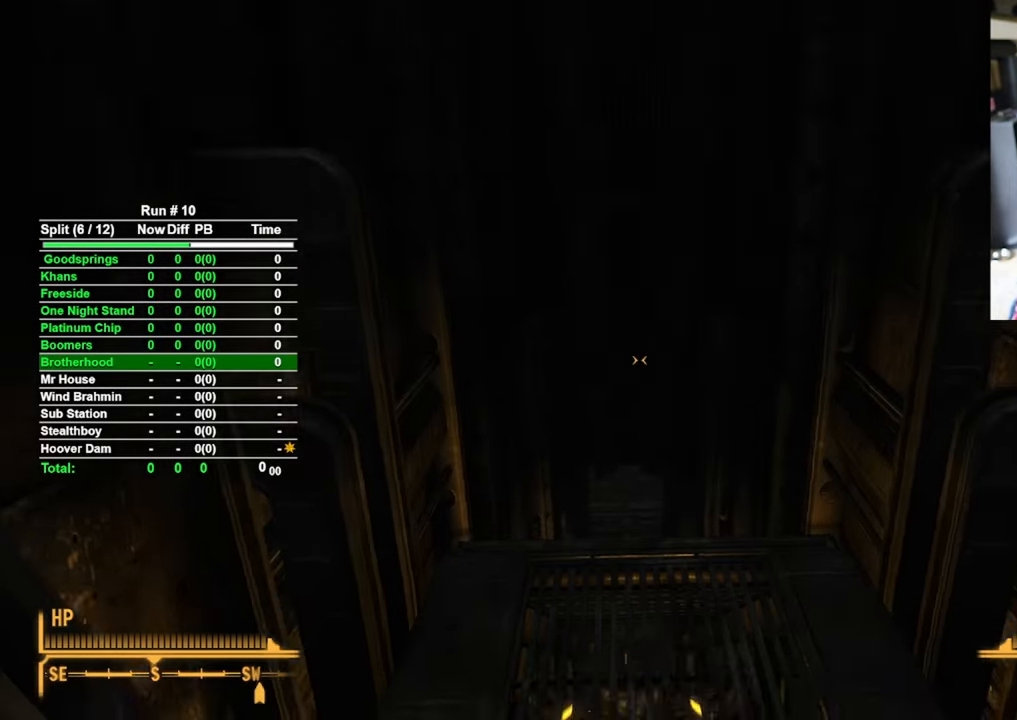
{"keys": ["w"], "mouse": [], "events": []}
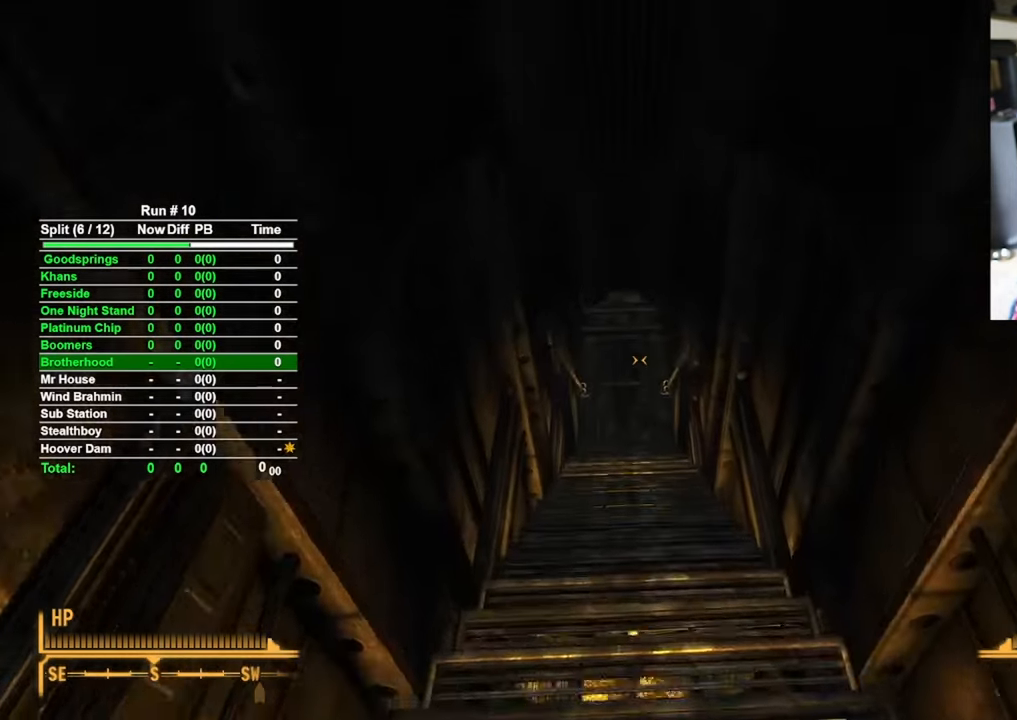
{"keys": [], "mouse": [], "events": [[100, "w", "up"]]}
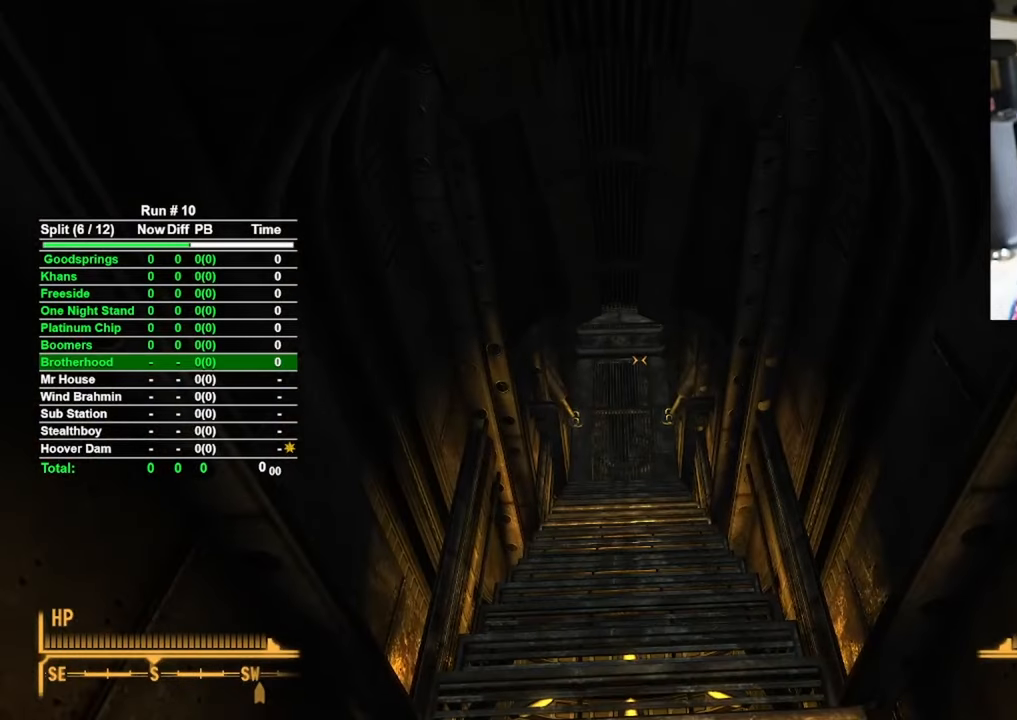
{"keys": [], "mouse": [], "events": [[67, "w", "down"], [500, "w", "up"]]}
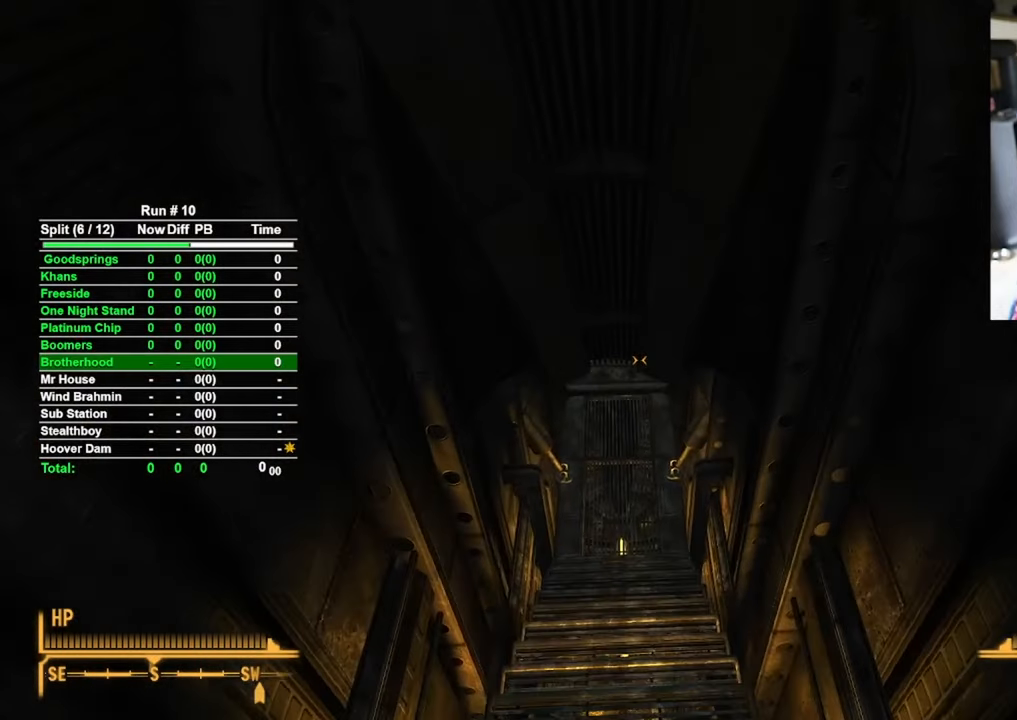
{"keys": ["w"], "mouse": [], "events": [[217, "w", "down"]]}
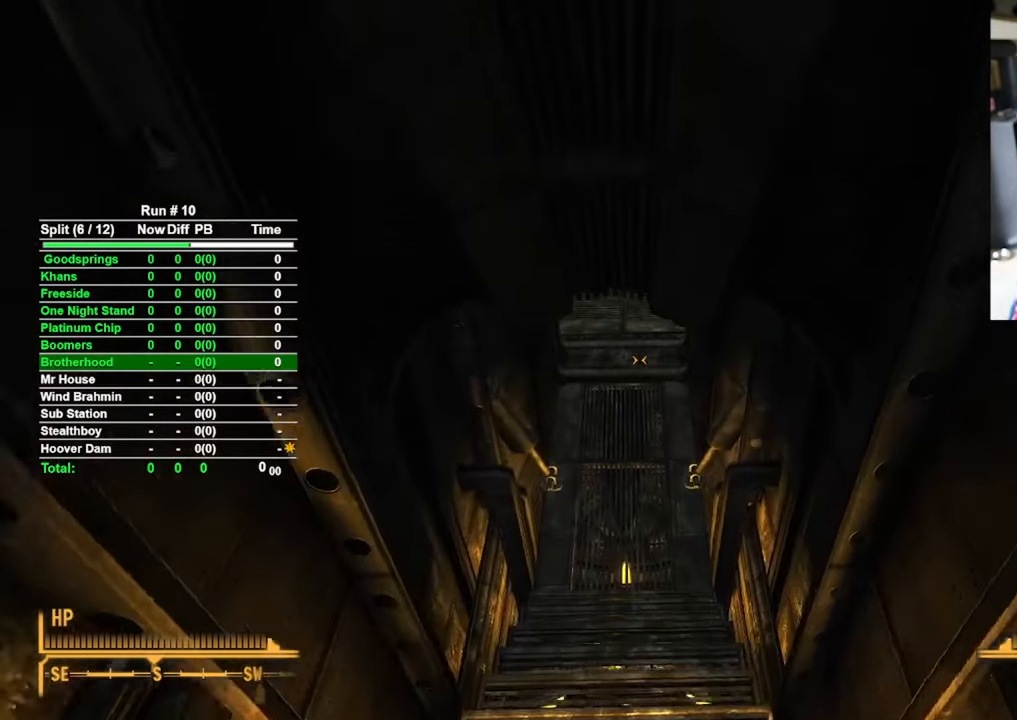
{"keys": ["w"], "mouse": [], "events": []}
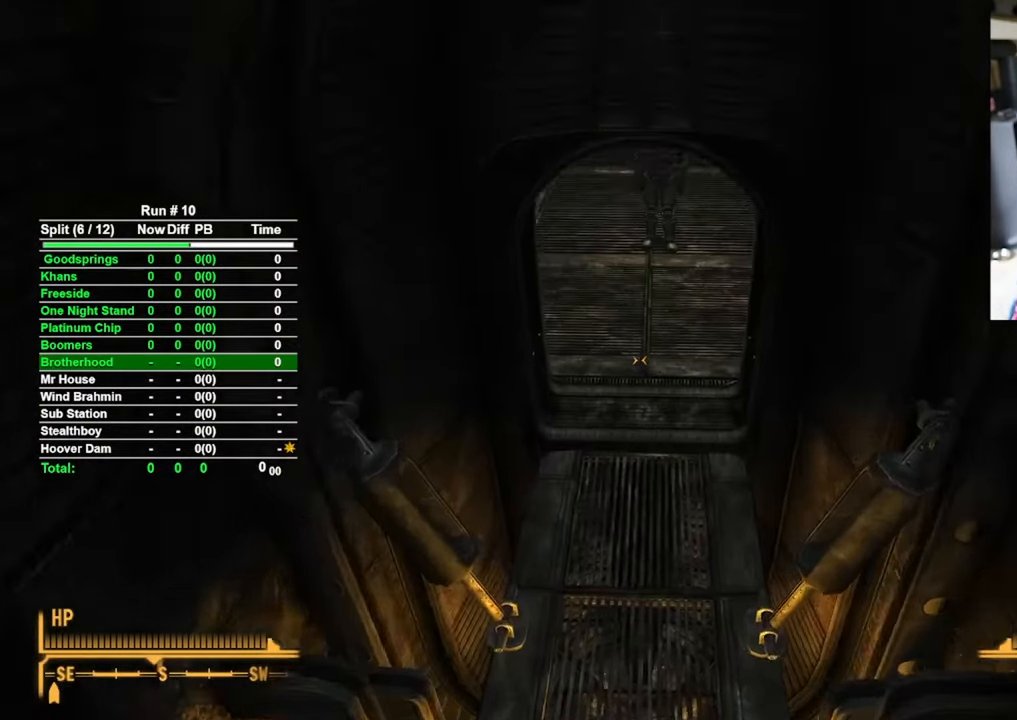
{"keys": ["w"], "mouse": [], "events": []}
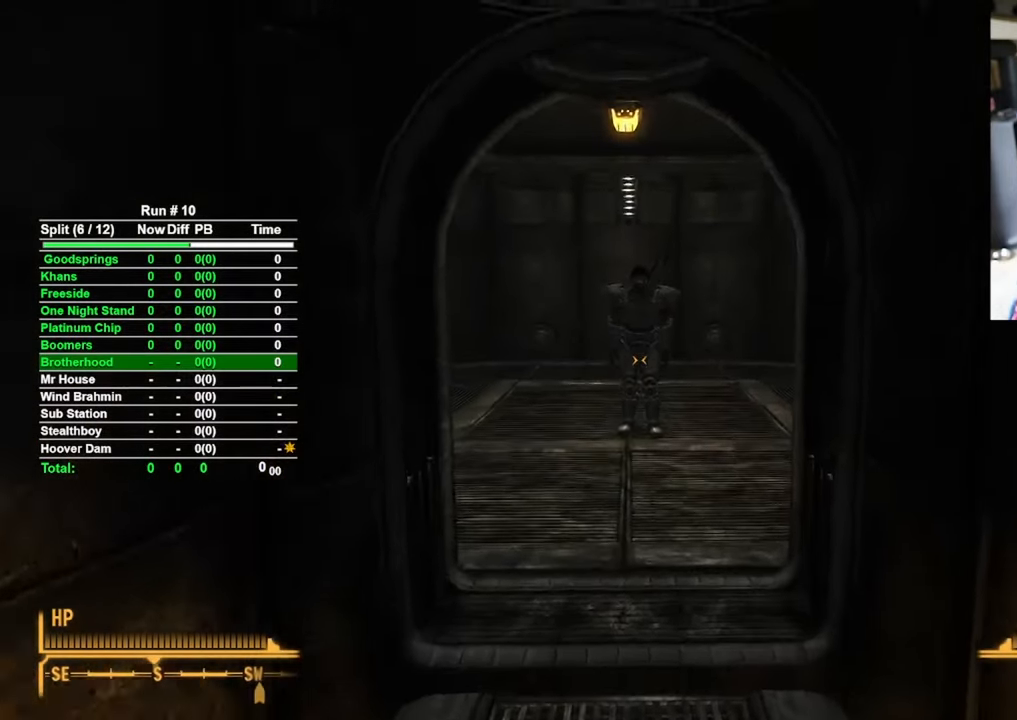
{"keys": ["w"], "mouse": [], "events": []}
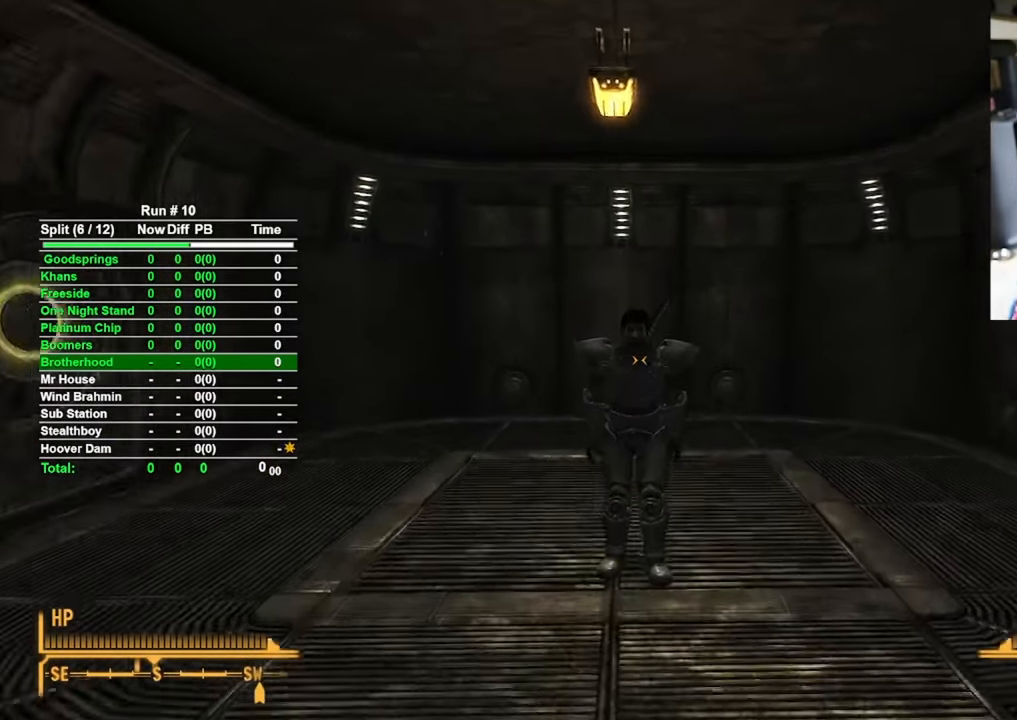
{"keys": ["w"], "mouse": [], "events": []}
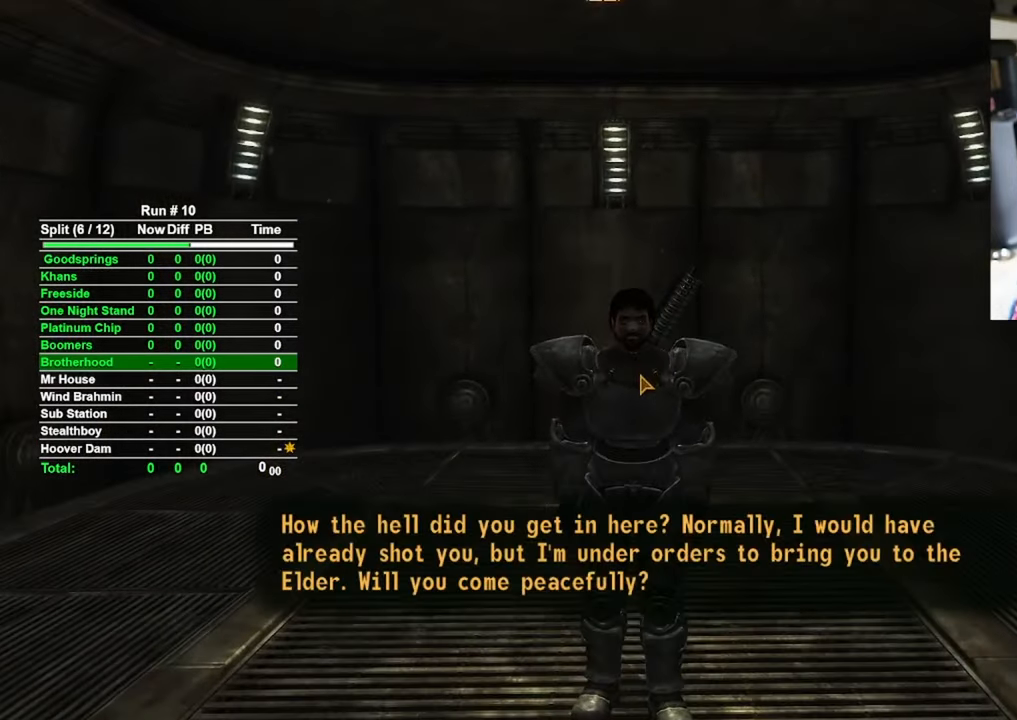
{"keys": [], "mouse": [], "events": [[167, "w", "up"]]}
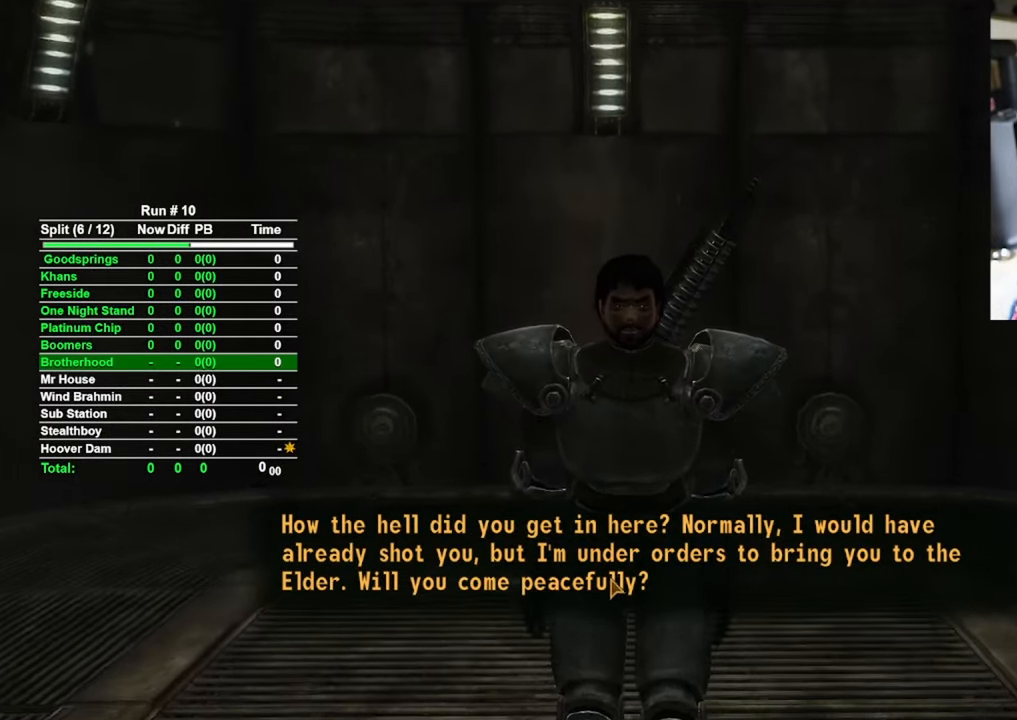
{"keys": [], "mouse": [], "events": [[234, "mouse_left", "down"], [284, "mouse_left", "up"]]}
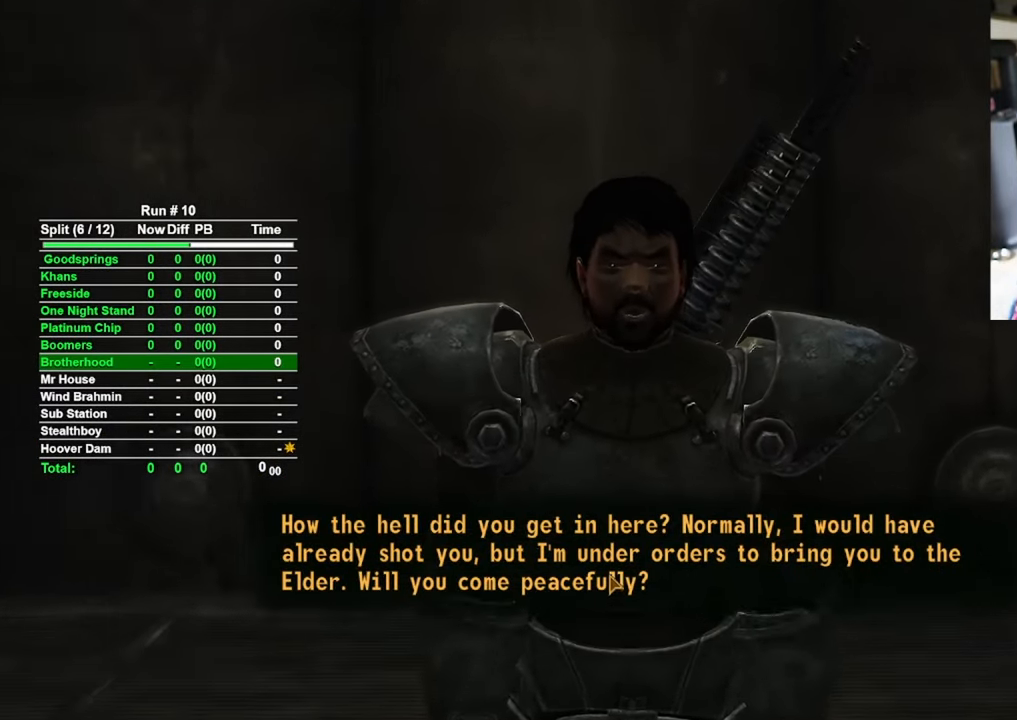
{"keys": [], "mouse": [], "events": [[150, "mouse_left", "down"], [200, "mouse_left", "up"]]}
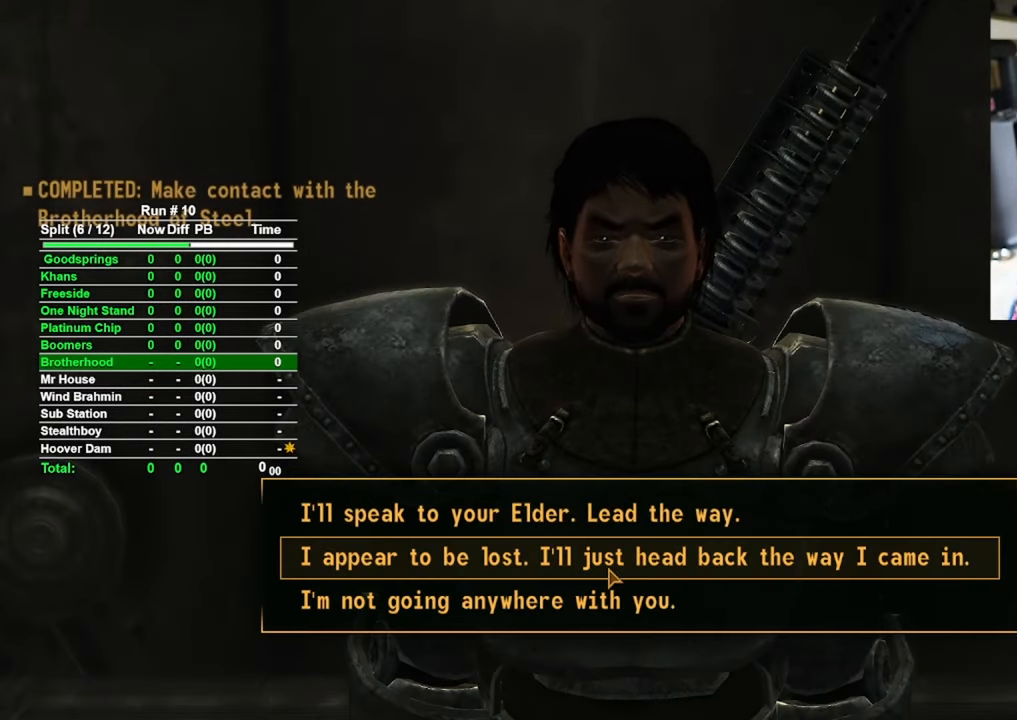
{"keys": [], "mouse": [], "events": [[450, "mouse_left", "down"], [500, "mouse_left", "up"]]}
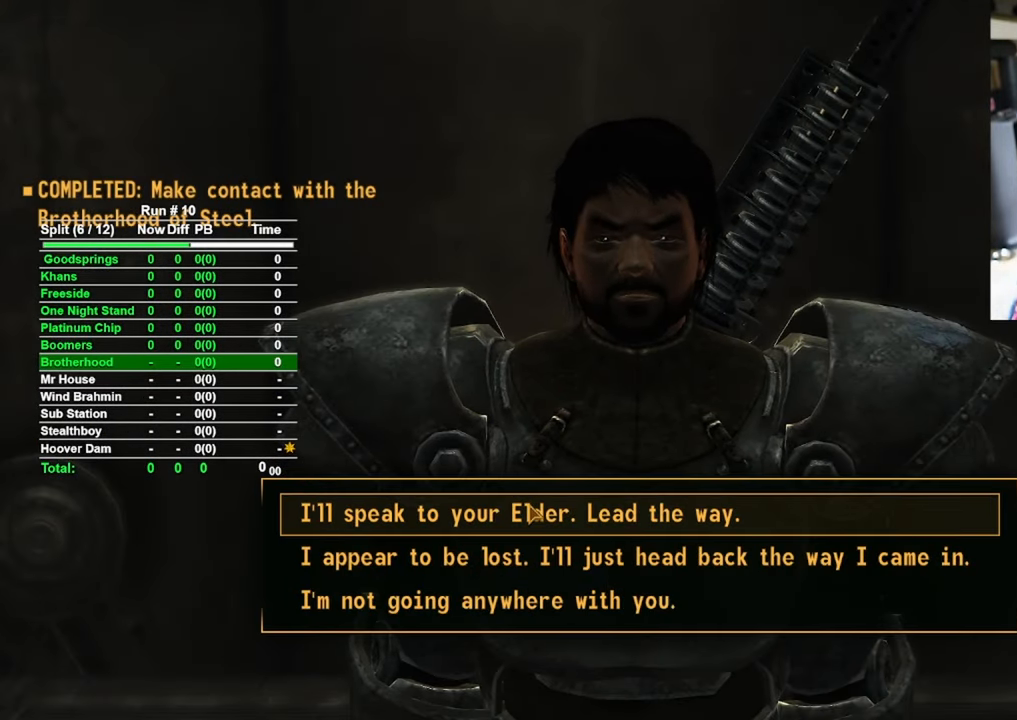
{"keys": [], "mouse": [], "events": [[367, "mouse_left", "down"], [467, "mouse_left", "up"]]}